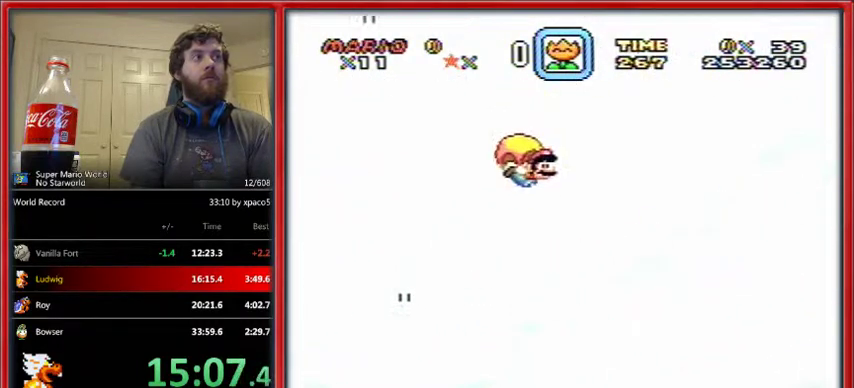
Gameplay with a controller (Nintendo layout); each line is a JSON object with the inputs held at the frame after it. "events" lists button and stick changes between this image and that frame as [ms after this image, input, new state], when the widget could be followed in between. Not read: L1 L3 R1 R3.
{"buttons": ["Y"], "events": [[133, "DPAD_LEFT", "up"]]}
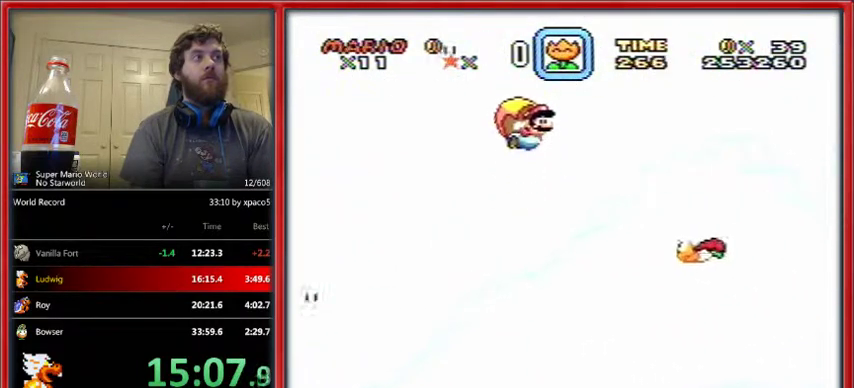
{"buttons": ["Y", "DPAD_LEFT"], "events": [[400, "DPAD_LEFT", "down"]]}
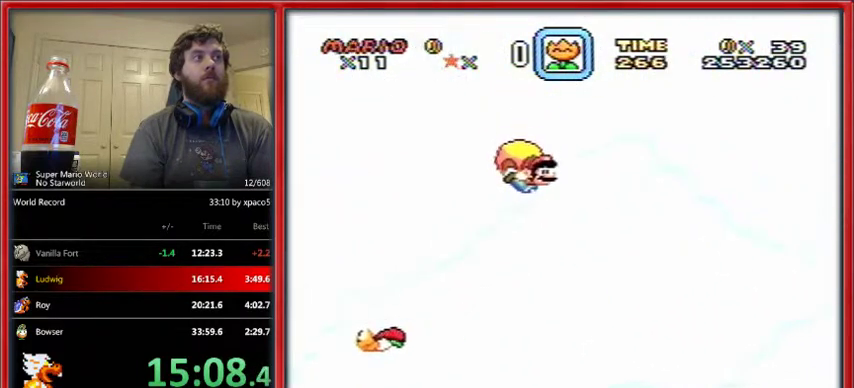
{"buttons": ["Y"], "events": [[133, "DPAD_LEFT", "up"]]}
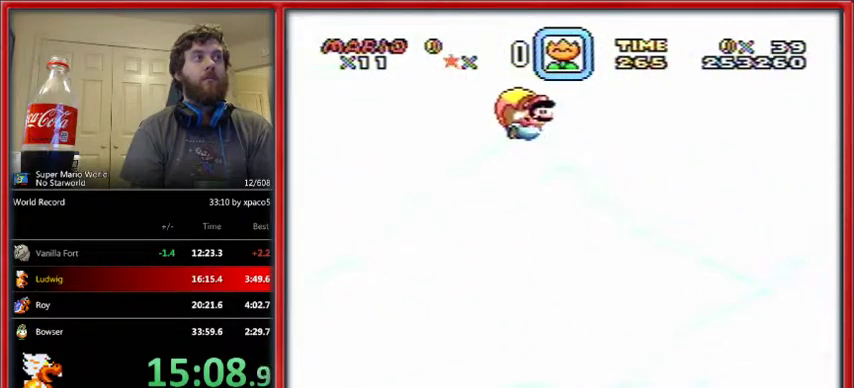
{"buttons": ["Y", "DPAD_LEFT"], "events": [[467, "DPAD_LEFT", "down"]]}
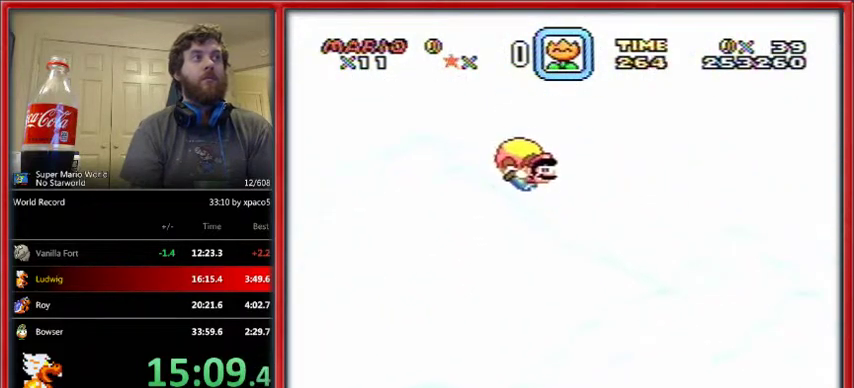
{"buttons": ["Y"], "events": [[167, "DPAD_LEFT", "up"]]}
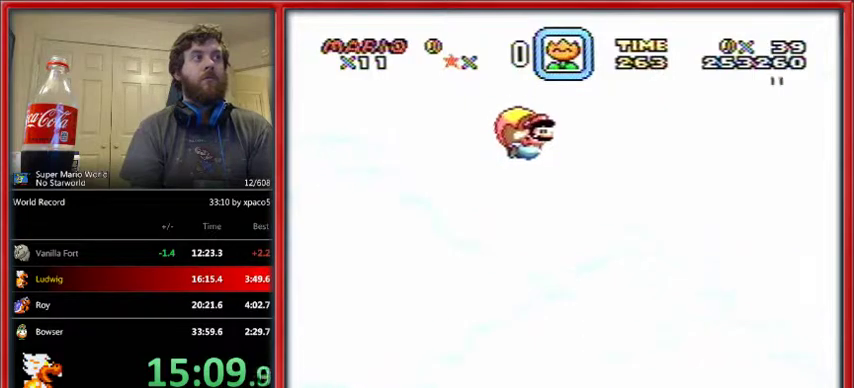
{"buttons": ["Y", "DPAD_LEFT"], "events": [[467, "DPAD_LEFT", "down"]]}
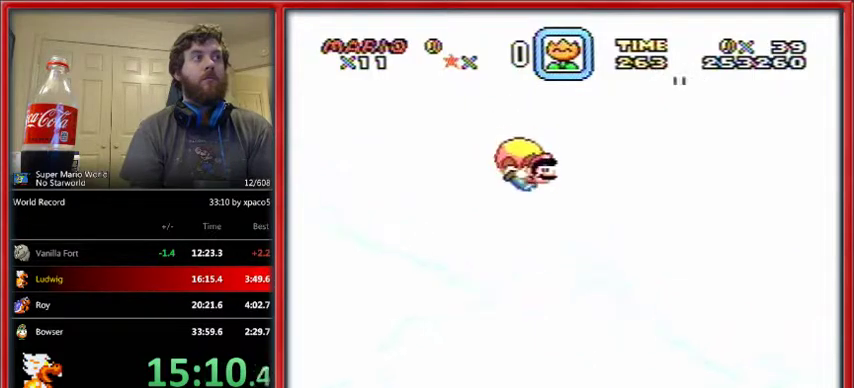
{"buttons": ["Y"], "events": [[167, "DPAD_LEFT", "up"]]}
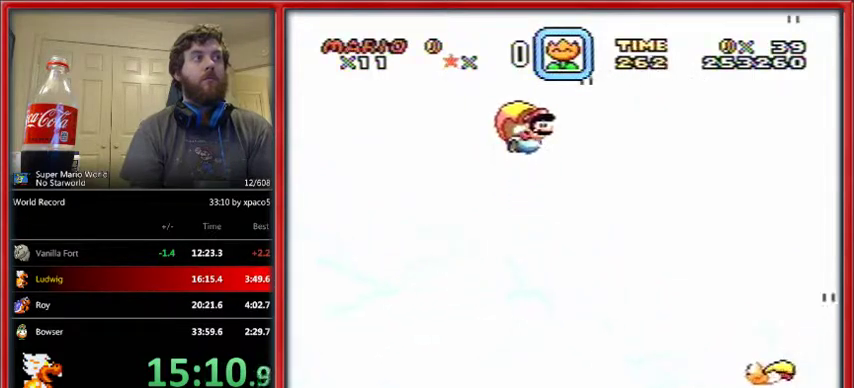
{"buttons": ["Y"], "events": []}
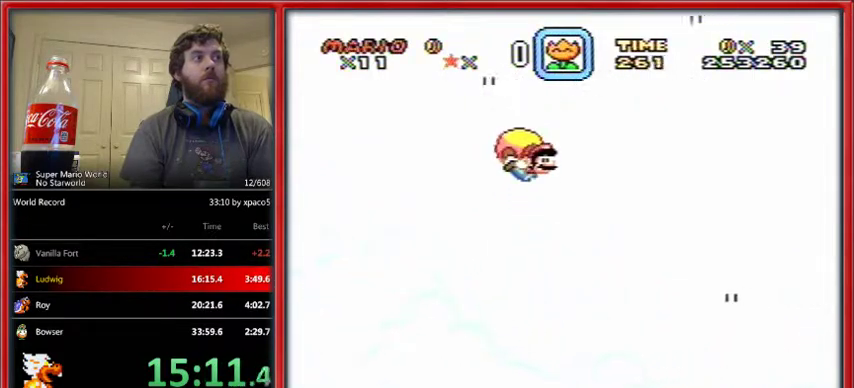
{"buttons": ["Y"], "events": [[33, "DPAD_LEFT", "down"], [333, "DPAD_LEFT", "up"]]}
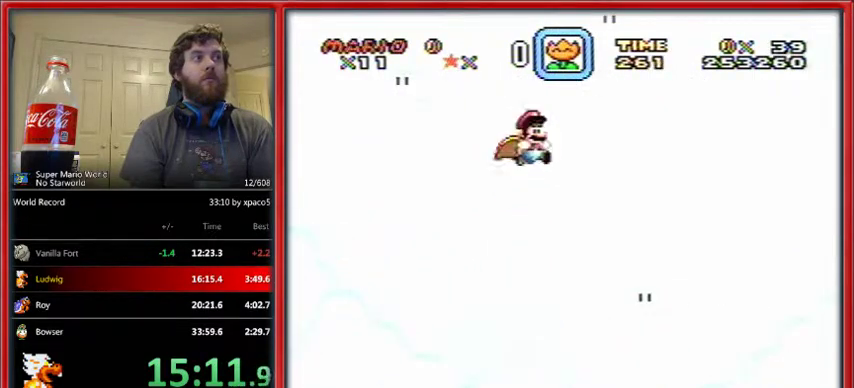
{"buttons": [], "events": [[333, "Y", "up"]]}
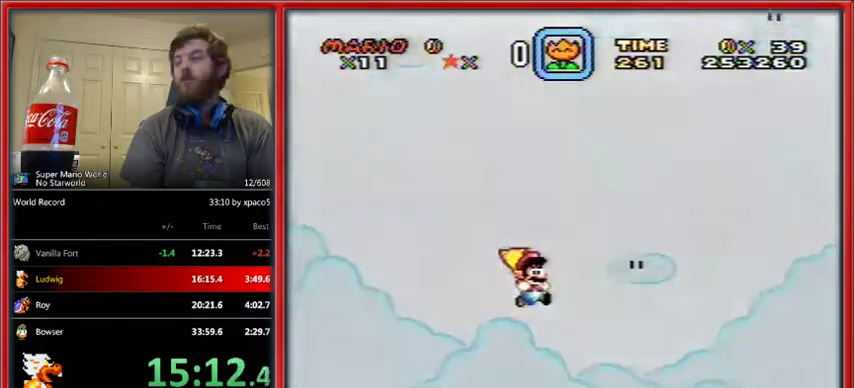
{"buttons": [], "events": []}
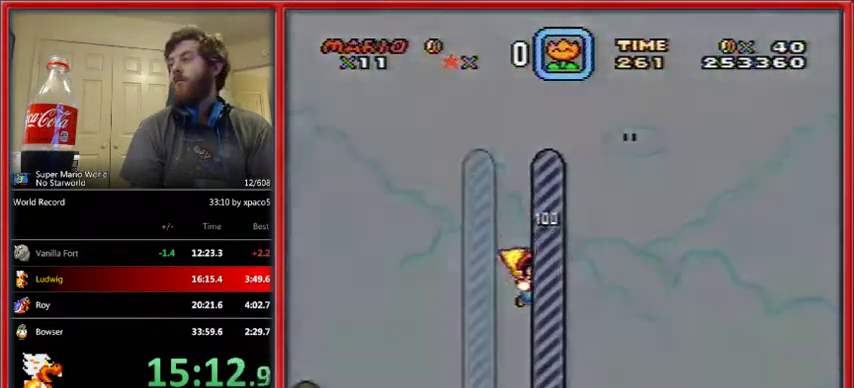
{"buttons": ["Y"], "events": [[67, "B", "down"], [133, "B", "up"], [133, "Y", "down"], [200, "B", "down"], [200, "Y", "up"], [300, "B", "up"], [300, "Y", "down"], [367, "B", "down"], [400, "Y", "up"], [467, "B", "up"], [467, "Y", "down"]]}
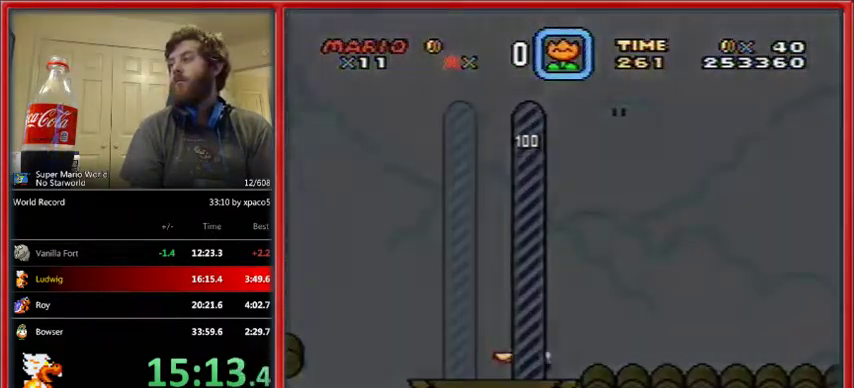
{"buttons": ["B"], "events": [[33, "B", "down"], [33, "Y", "up"], [100, "B", "up"], [167, "B", "down"], [167, "Y", "down"], [233, "B", "up"], [333, "B", "down"], [433, "B", "up"], [433, "Y", "up"], [500, "B", "down"]]}
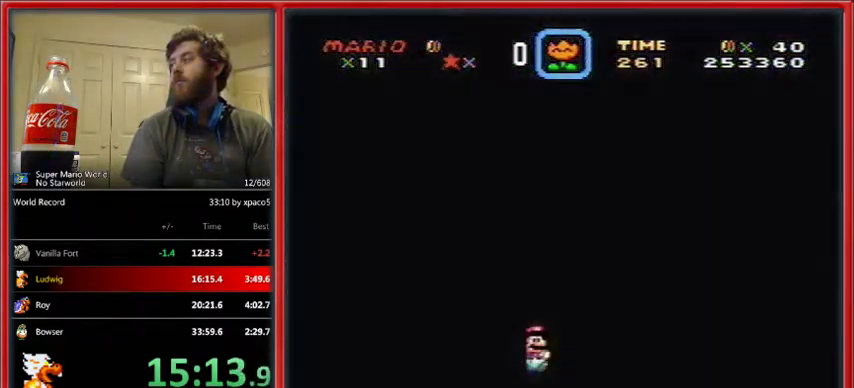
{"buttons": ["B", "Y"], "events": [[33, "Y", "down"], [67, "B", "up"], [133, "B", "down"], [133, "Y", "up"], [267, "B", "up"], [267, "Y", "down"], [300, "B", "down"], [300, "Y", "up"], [400, "B", "up"], [433, "B", "down"], [433, "Y", "down"]]}
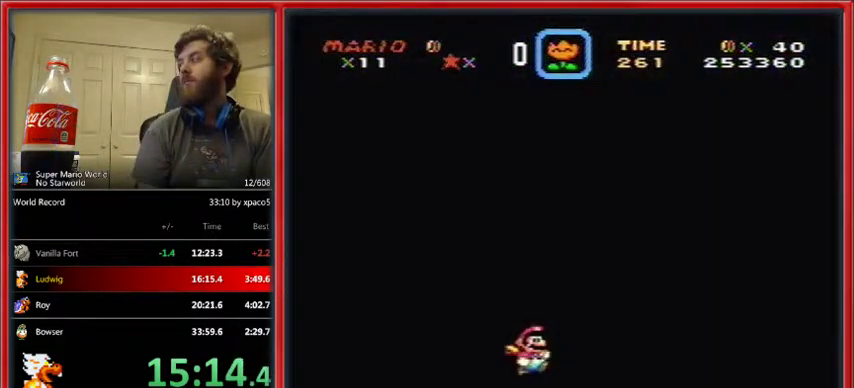
{"buttons": [], "events": [[33, "B", "up"], [133, "B", "down"], [133, "Y", "up"], [200, "B", "up"], [200, "Y", "down"], [267, "B", "down"], [300, "Y", "up"], [333, "B", "up"]]}
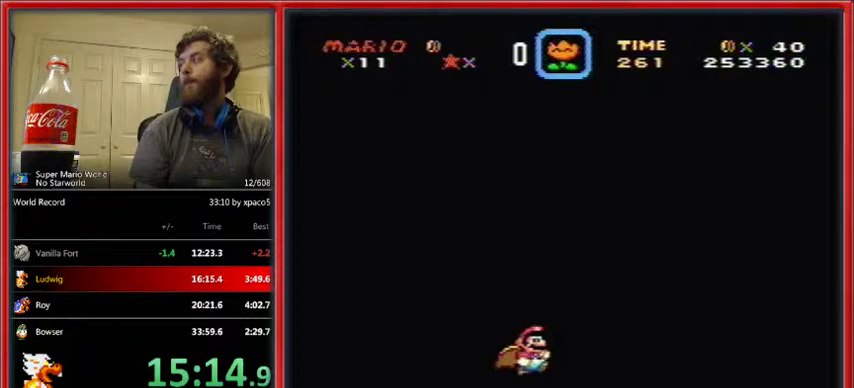
{"buttons": [], "events": []}
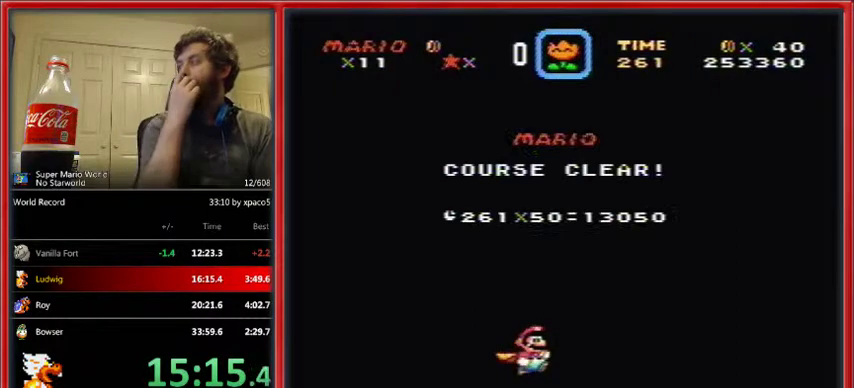
{"buttons": [], "events": []}
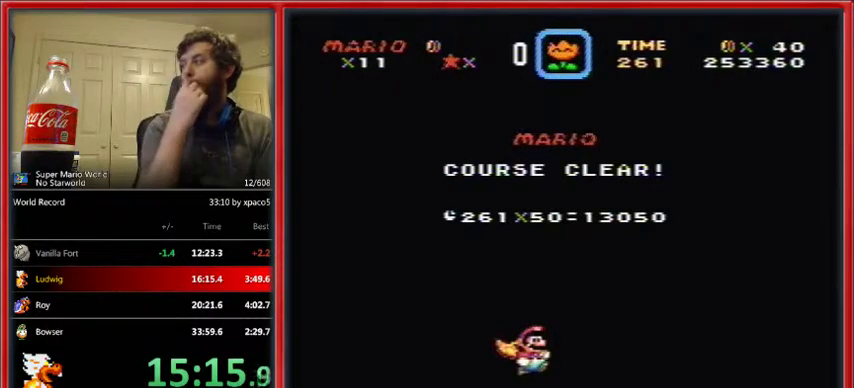
{"buttons": [], "events": []}
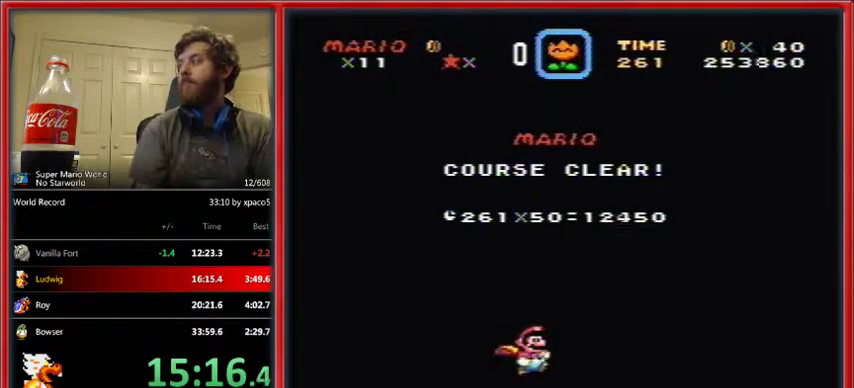
{"buttons": ["B", "Y"], "events": [[433, "B", "down"], [467, "Y", "down"]]}
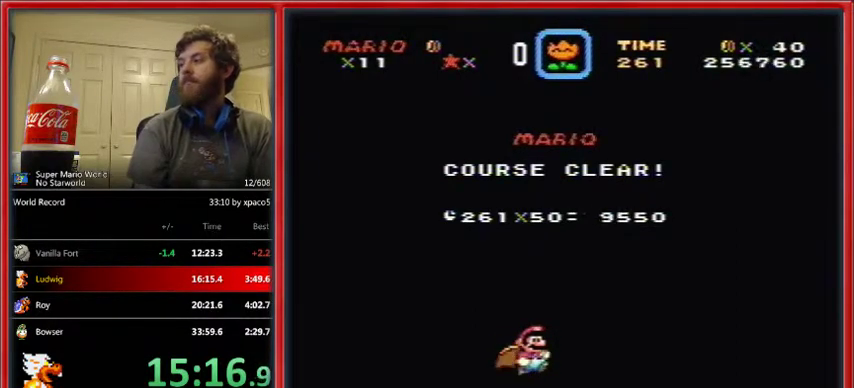
{"buttons": ["Y"], "events": [[33, "B", "up"], [67, "Y", "up"], [100, "B", "down"], [167, "Y", "down"], [200, "B", "up"], [267, "B", "down"], [267, "Y", "up"], [333, "B", "up"], [333, "Y", "down"], [400, "B", "down"], [400, "Y", "up"], [500, "B", "up"], [500, "Y", "down"]]}
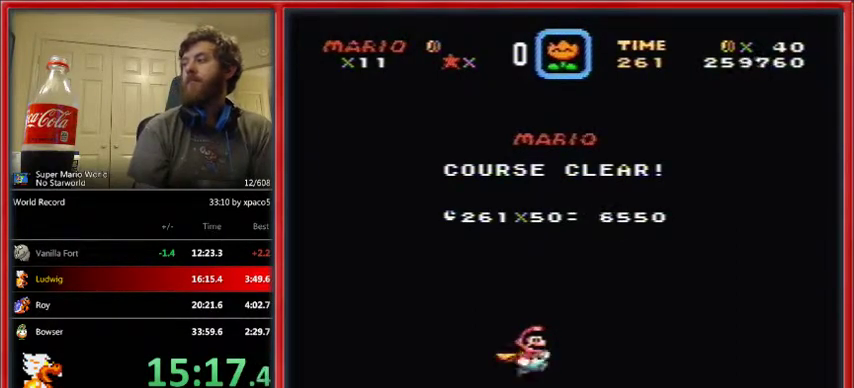
{"buttons": [], "events": [[67, "B", "down"], [67, "Y", "up"], [167, "B", "up"], [167, "Y", "down"], [233, "B", "down"], [233, "Y", "up"], [300, "B", "up"], [300, "Y", "down"], [367, "B", "down"], [367, "Y", "up"], [433, "B", "up"]]}
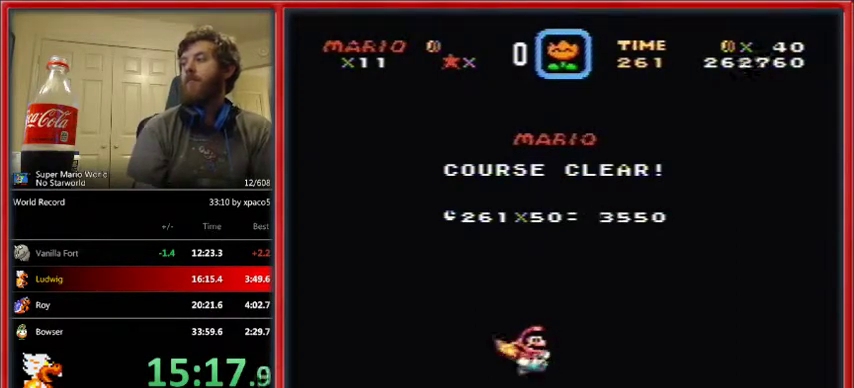
{"buttons": ["Y"], "events": [[33, "B", "down"], [133, "B", "up"], [200, "B", "down"], [267, "B", "up"], [267, "Y", "down"], [367, "B", "down"], [400, "Y", "up"], [433, "B", "up"], [467, "Y", "down"]]}
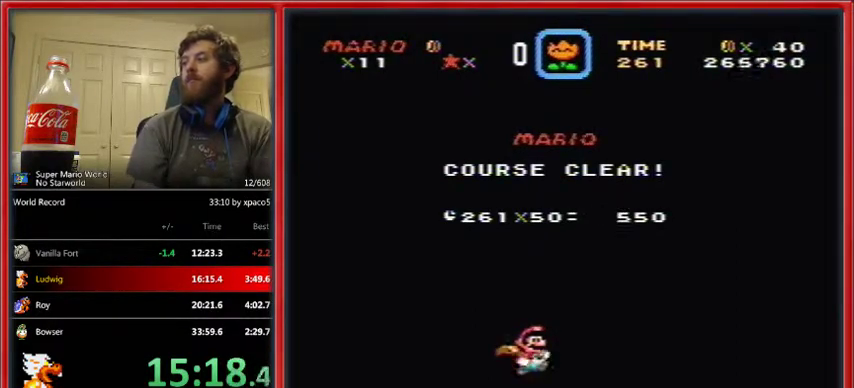
{"buttons": ["B"], "events": [[33, "B", "down"], [67, "Y", "up"], [167, "Y", "down"], [267, "B", "up"], [267, "Y", "up"], [333, "Y", "down"], [367, "B", "down"], [433, "B", "up"], [433, "Y", "up"], [500, "B", "down"]]}
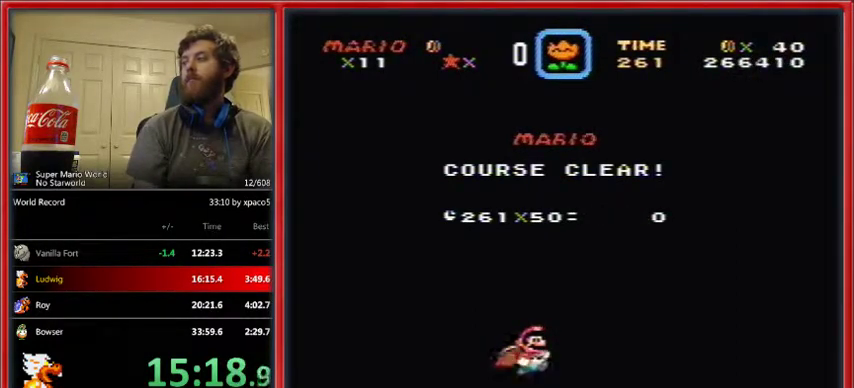
{"buttons": ["B"], "events": [[33, "Y", "down"], [67, "B", "up"], [67, "Y", "up"], [167, "B", "down"], [167, "Y", "down"], [233, "B", "up"], [267, "Y", "up"], [333, "B", "down"], [367, "Y", "down"], [400, "B", "up"], [467, "Y", "up"], [500, "B", "down"]]}
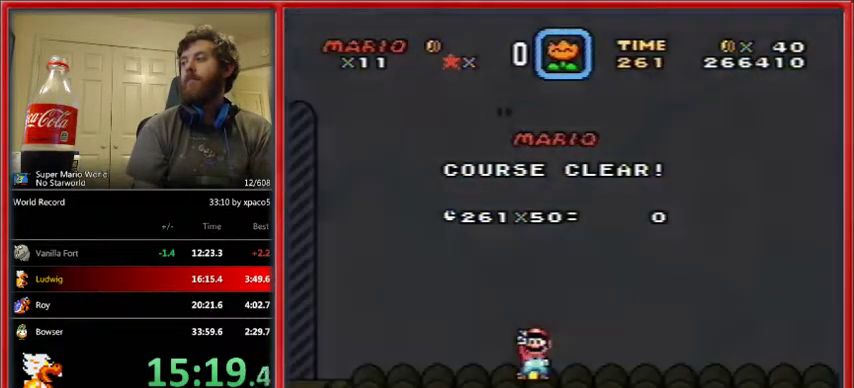
{"buttons": ["Y"], "events": [[67, "B", "up"], [67, "Y", "down"], [100, "Y", "up"], [133, "B", "down"], [200, "B", "up"], [200, "Y", "down"], [267, "Y", "up"], [300, "B", "down"], [333, "Y", "down"], [367, "B", "up"], [467, "B", "down"], [467, "Y", "up"], [500, "B", "up"], [500, "Y", "down"]]}
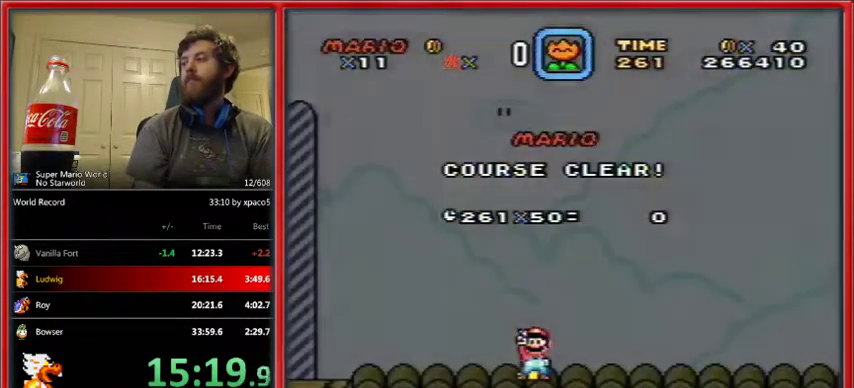
{"buttons": ["Y"], "events": [[100, "B", "down"], [100, "Y", "up"], [200, "B", "up"], [267, "B", "down"], [333, "Y", "down"], [367, "B", "up"], [433, "B", "down"], [433, "Y", "up"], [500, "B", "up"], [500, "Y", "down"]]}